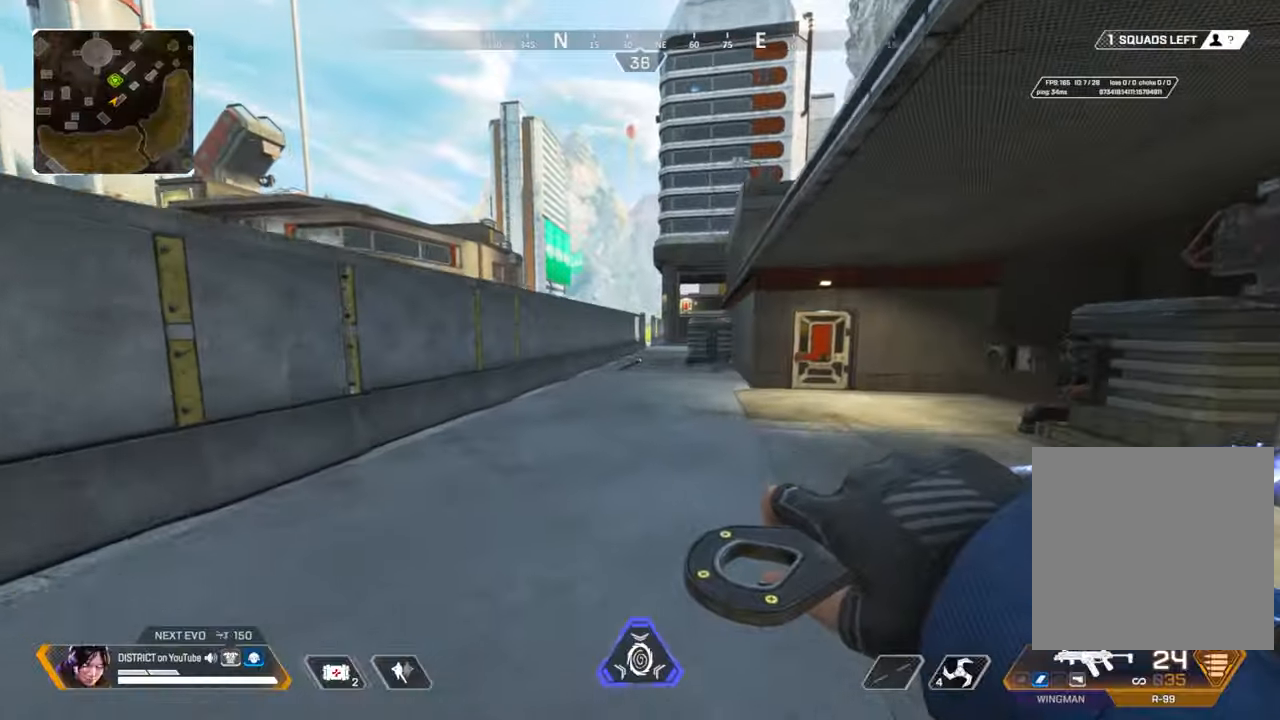
Gameplay with a controller (Xbox layout); each line is a JSON object with the inputs held at the frame after it. "events" lists button and stick changes between this image and that frame as [ms after this image, input, new state], when the widget could be followed in between.
{"buttons": [], "left_stick": "center", "right_stick": "center", "events": [[233, "A", "down"], [300, "left_stick", "right"], [333, "A", "up"], [383, "left_stick", "center"]]}
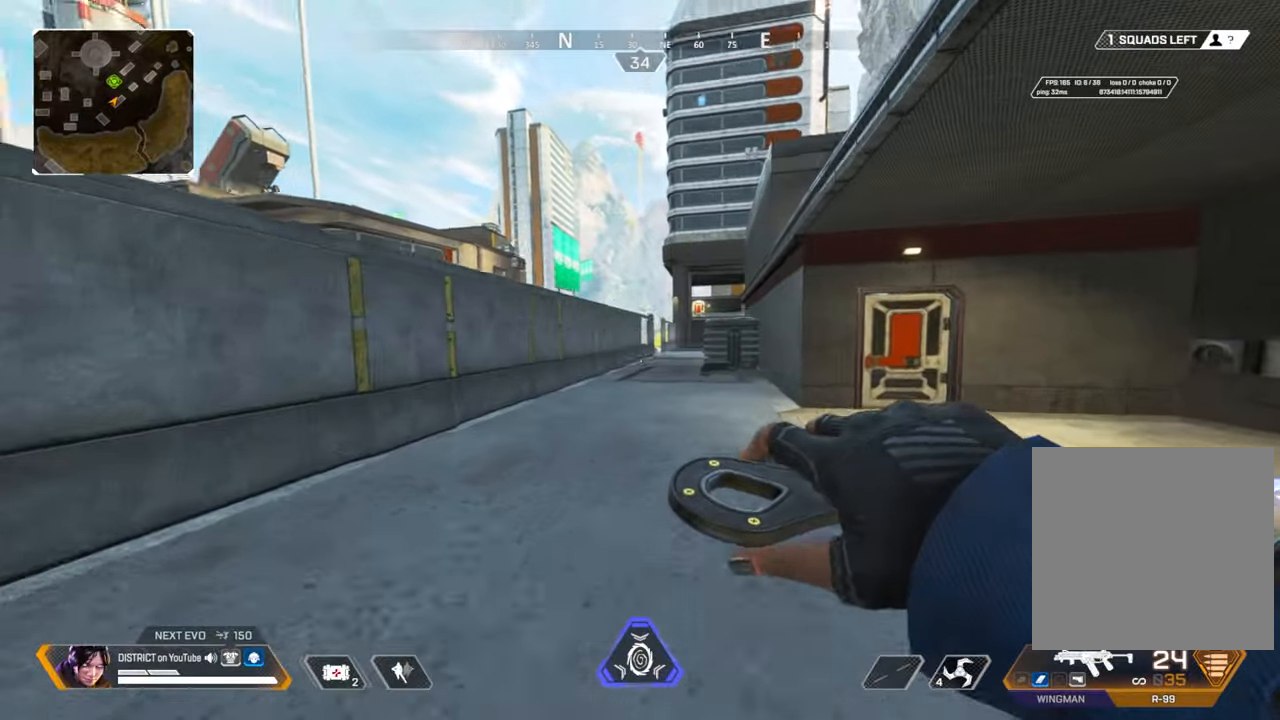
{"buttons": [], "left_stick": "up", "right_stick": "center", "events": [[83, "left_stick", "up"]]}
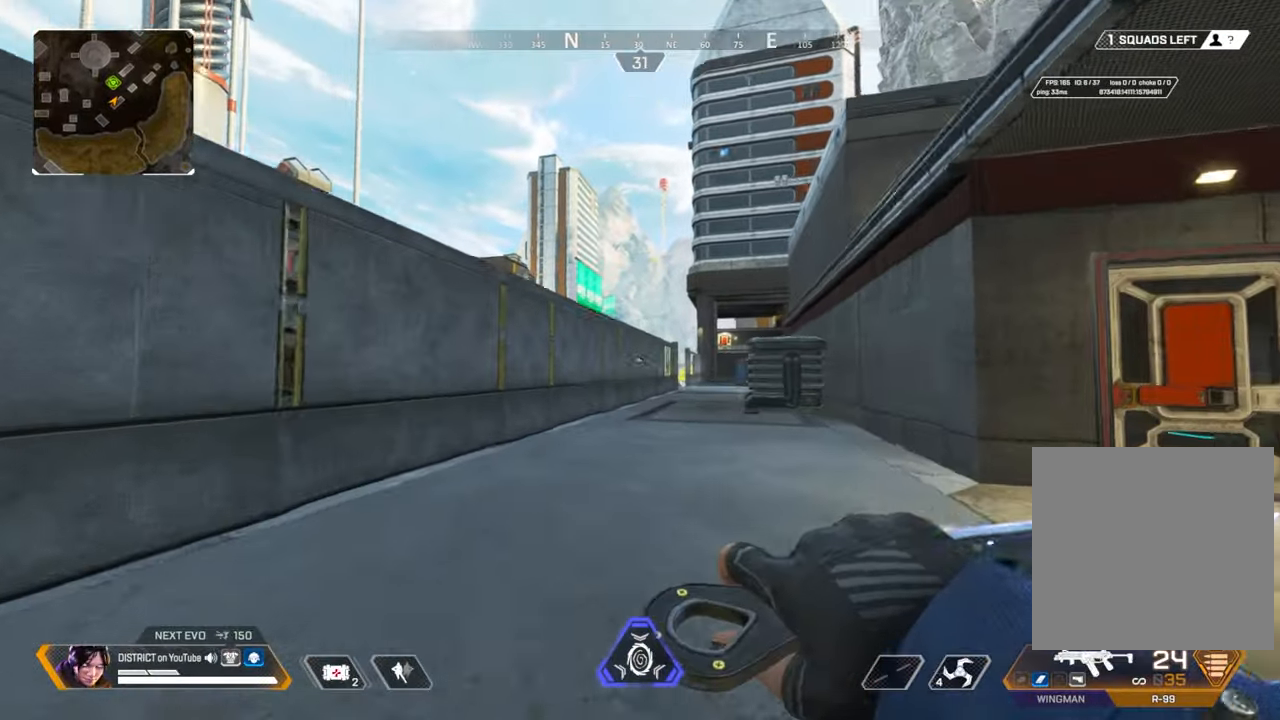
{"buttons": [], "left_stick": "up", "right_stick": "center", "events": [[67, "left_stick", "center"], [450, "left_stick", "up"]]}
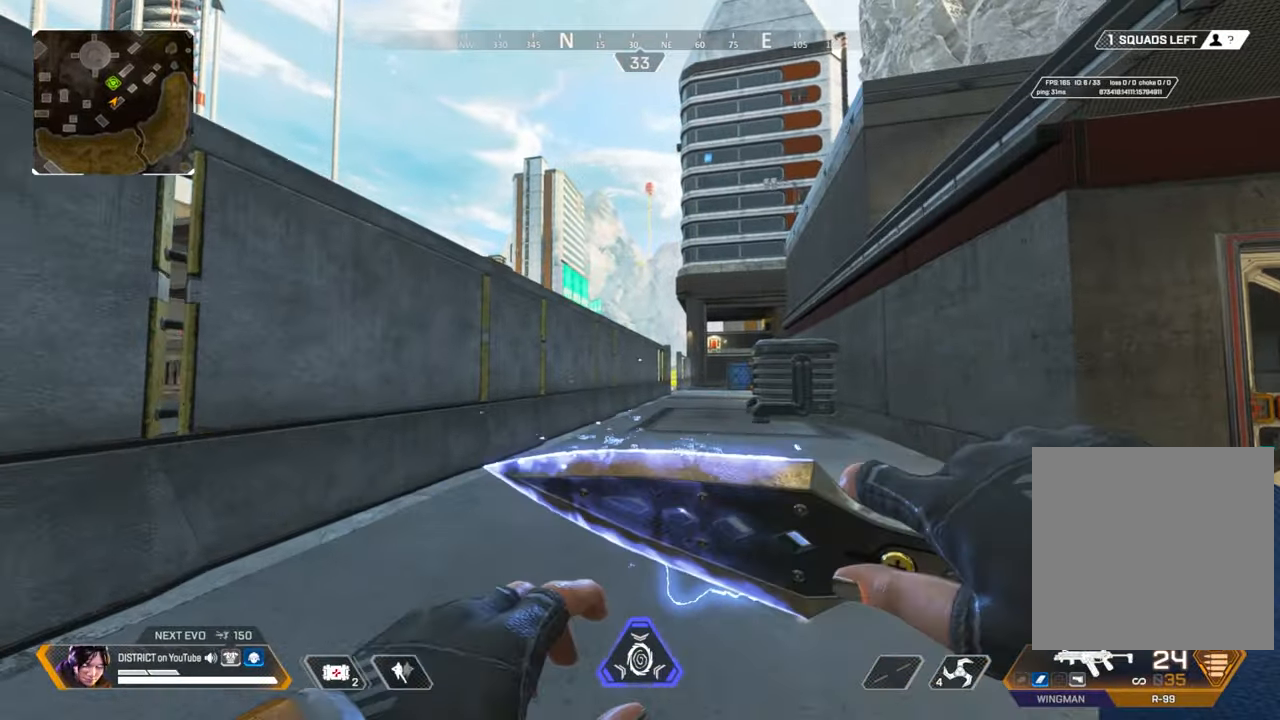
{"buttons": [], "left_stick": "up", "right_stick": "center", "events": [[183, "left_stick", "left"], [283, "left_stick", "down"], [350, "left_stick", "right"], [450, "left_stick", "up"]]}
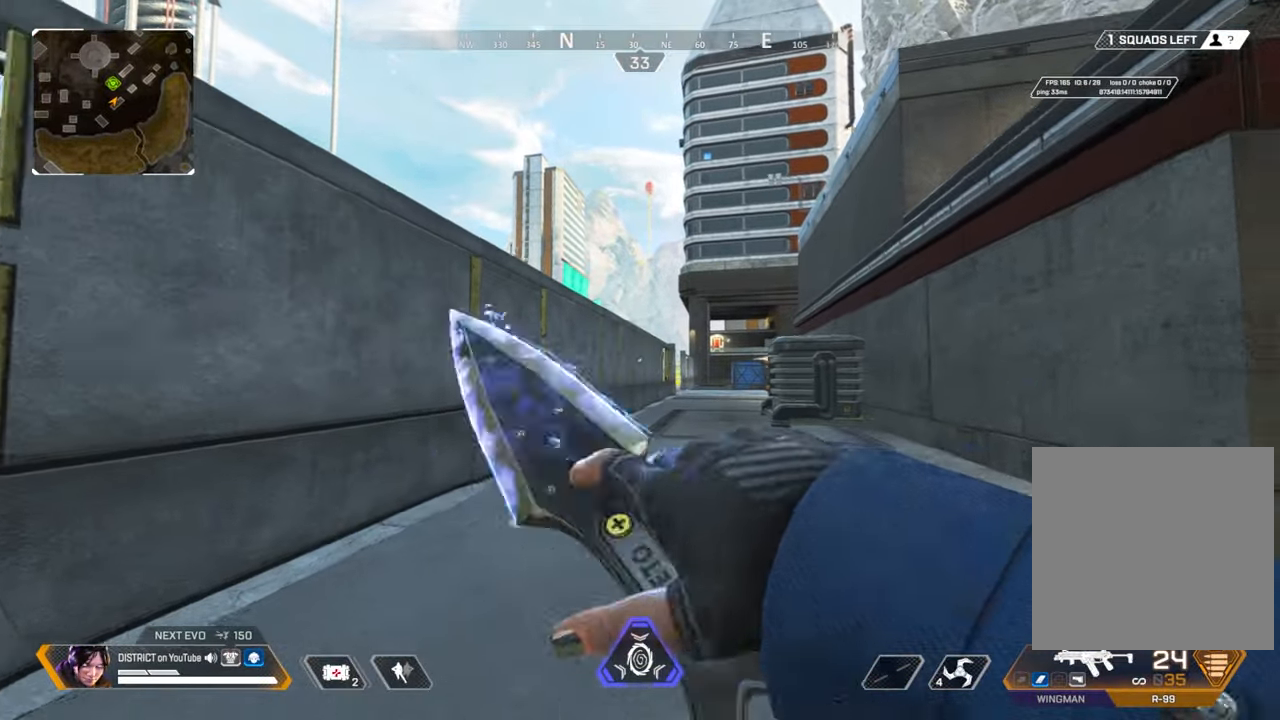
{"buttons": [], "left_stick": "up", "right_stick": "center", "events": [[67, "left_stick", "left"], [200, "left_stick", "center"], [200, "right_stick", "right"], [317, "right_stick", "center"], [400, "left_stick", "up"]]}
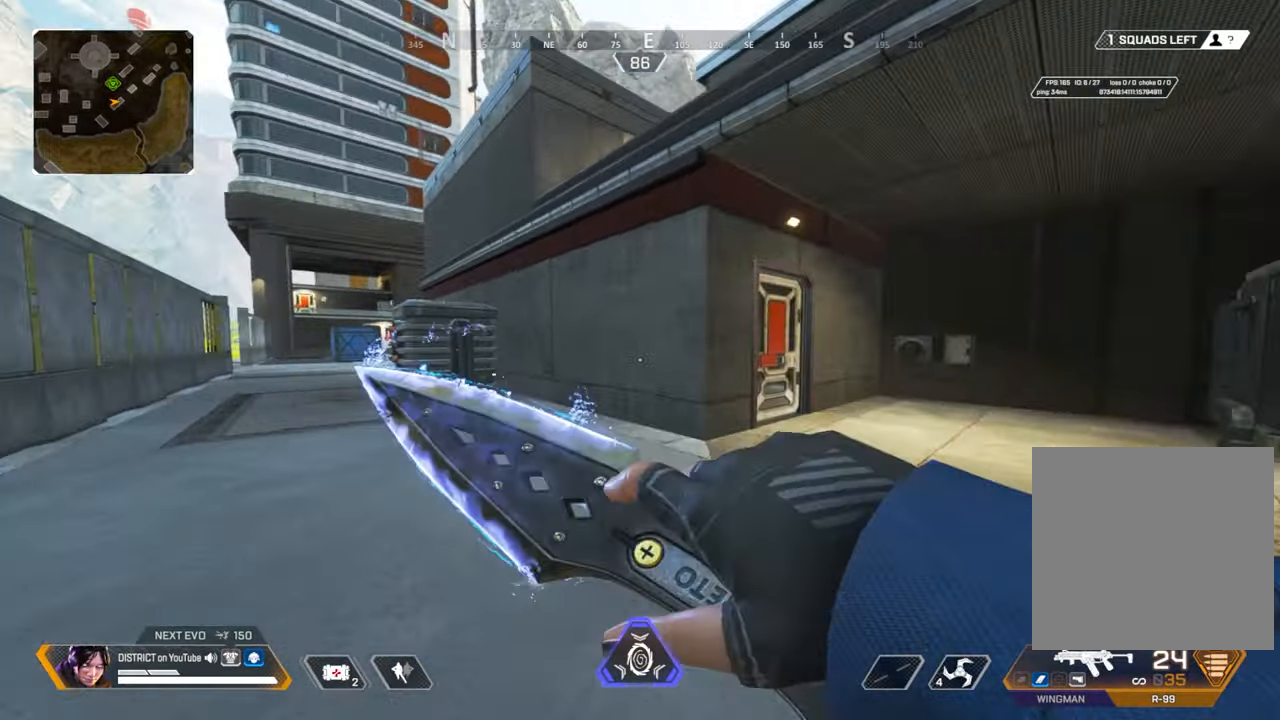
{"buttons": [], "left_stick": "center", "right_stick": "center", "events": [[200, "right_stick", "right"], [267, "left_stick", "left"], [350, "X", "down"], [483, "left_stick", "center"], [500, "X", "up"], [500, "right_stick", "center"]]}
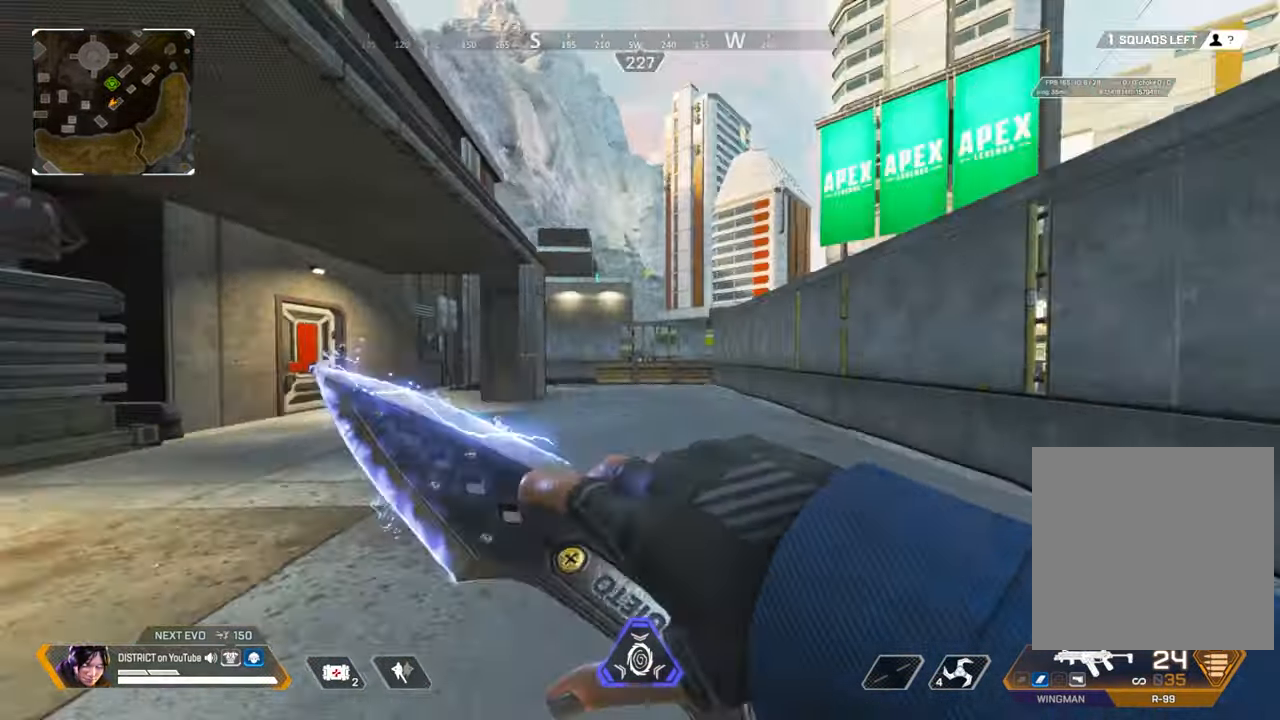
{"buttons": [], "left_stick": "up", "right_stick": "right", "events": [[433, "left_stick", "up"], [500, "right_stick", "right"]]}
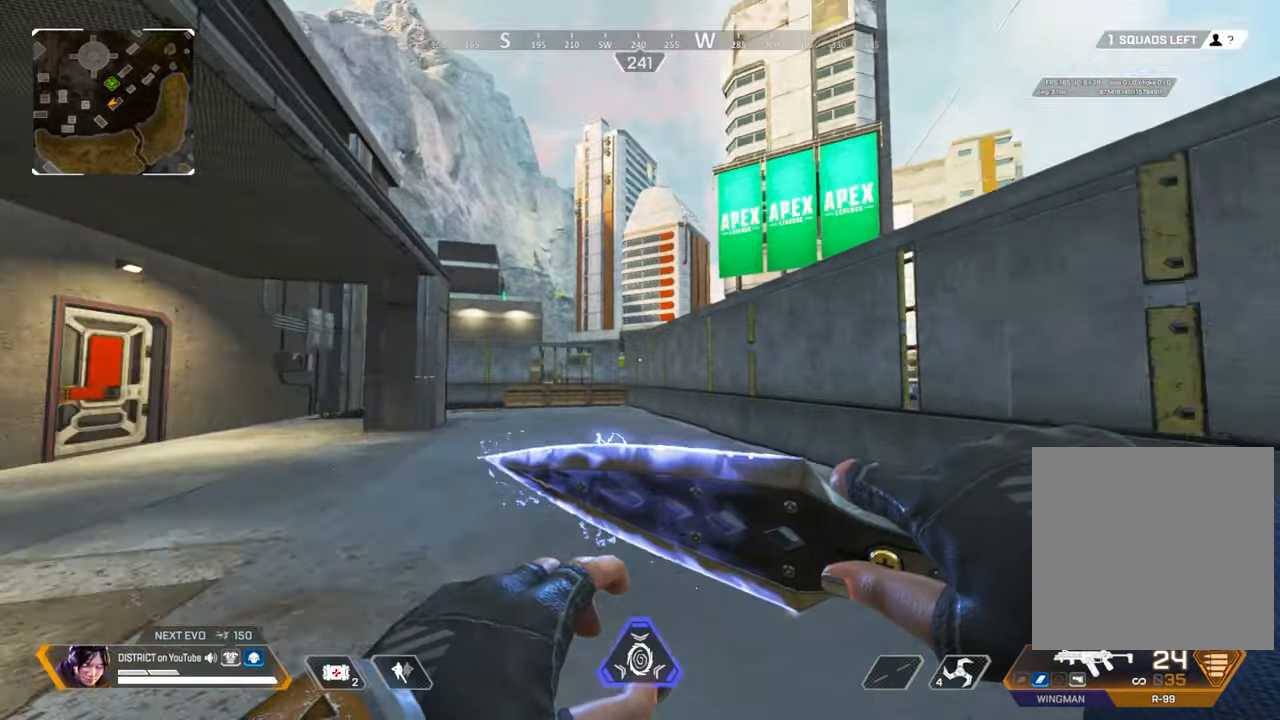
{"buttons": [], "left_stick": "center", "right_stick": "center", "events": [[17, "left_stick", "up-left"], [167, "left_stick", "down-left"], [267, "right_stick", "center"], [283, "left_stick", "down-right"], [450, "left_stick", "center"]]}
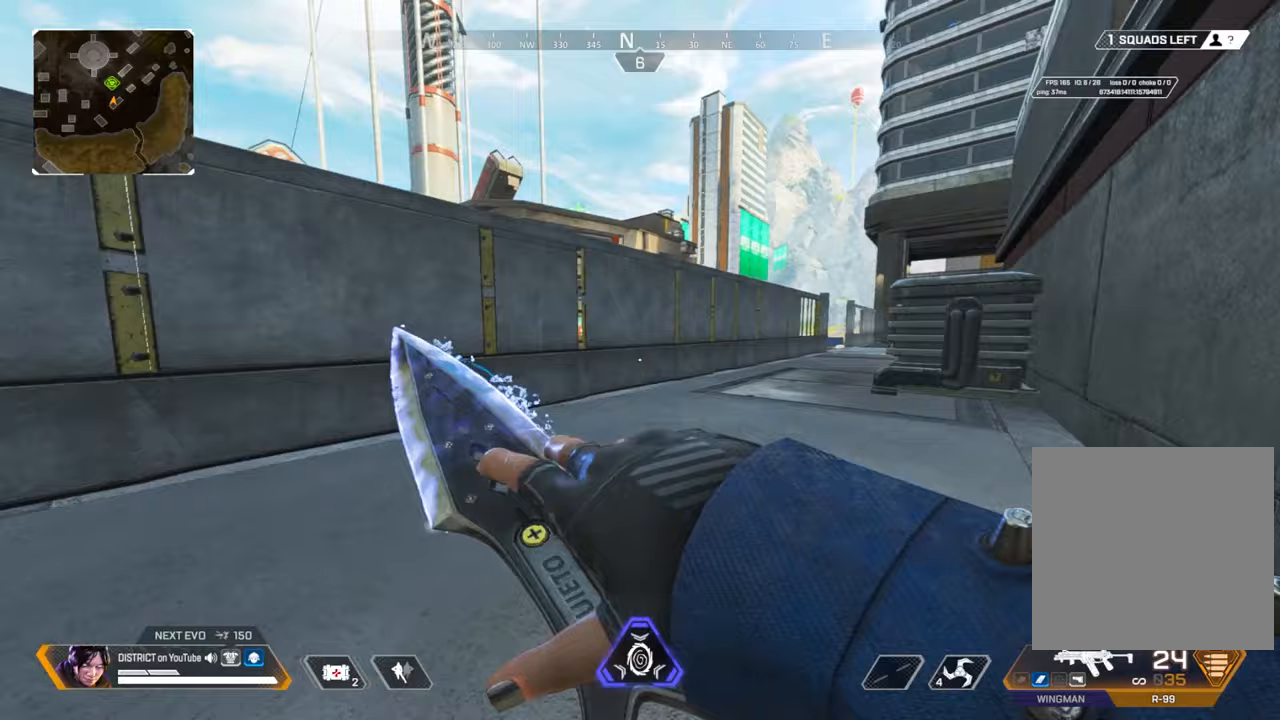
{"buttons": [], "left_stick": "center", "right_stick": "left", "events": [[233, "right_stick", "left"]]}
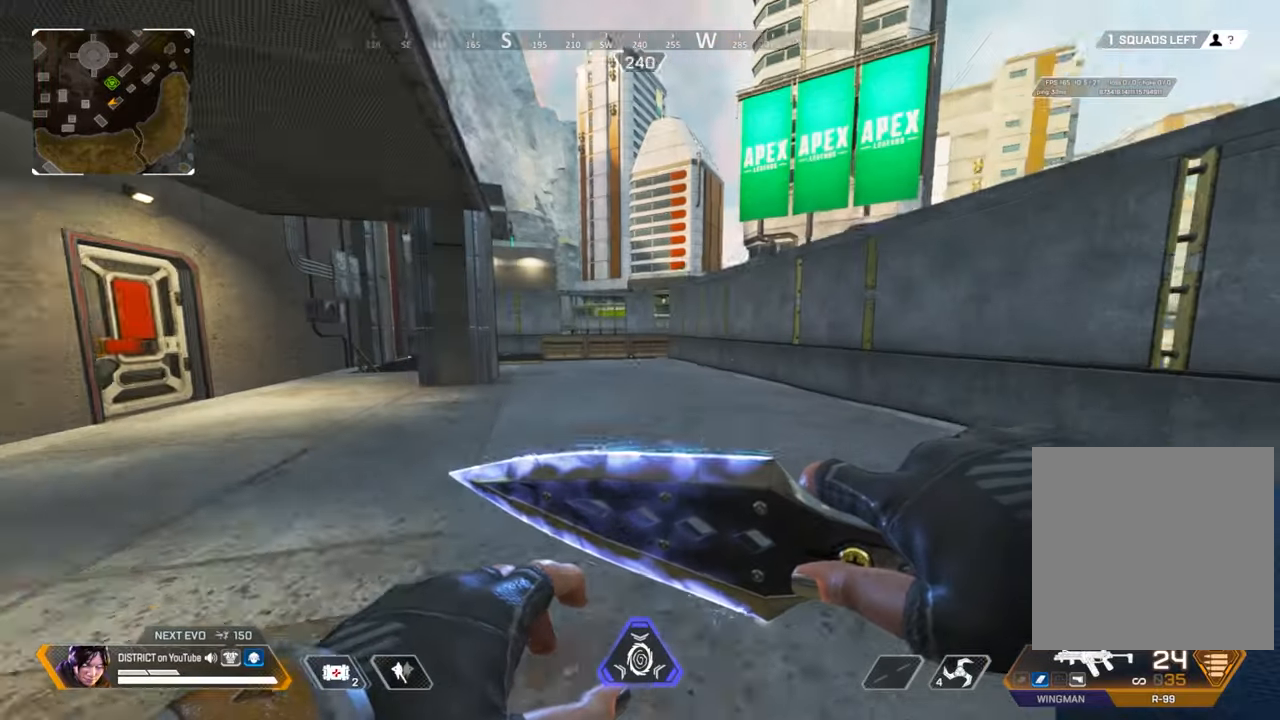
{"buttons": [], "left_stick": "right", "right_stick": "center", "events": [[33, "right_stick", "center"], [100, "left_stick", "right"]]}
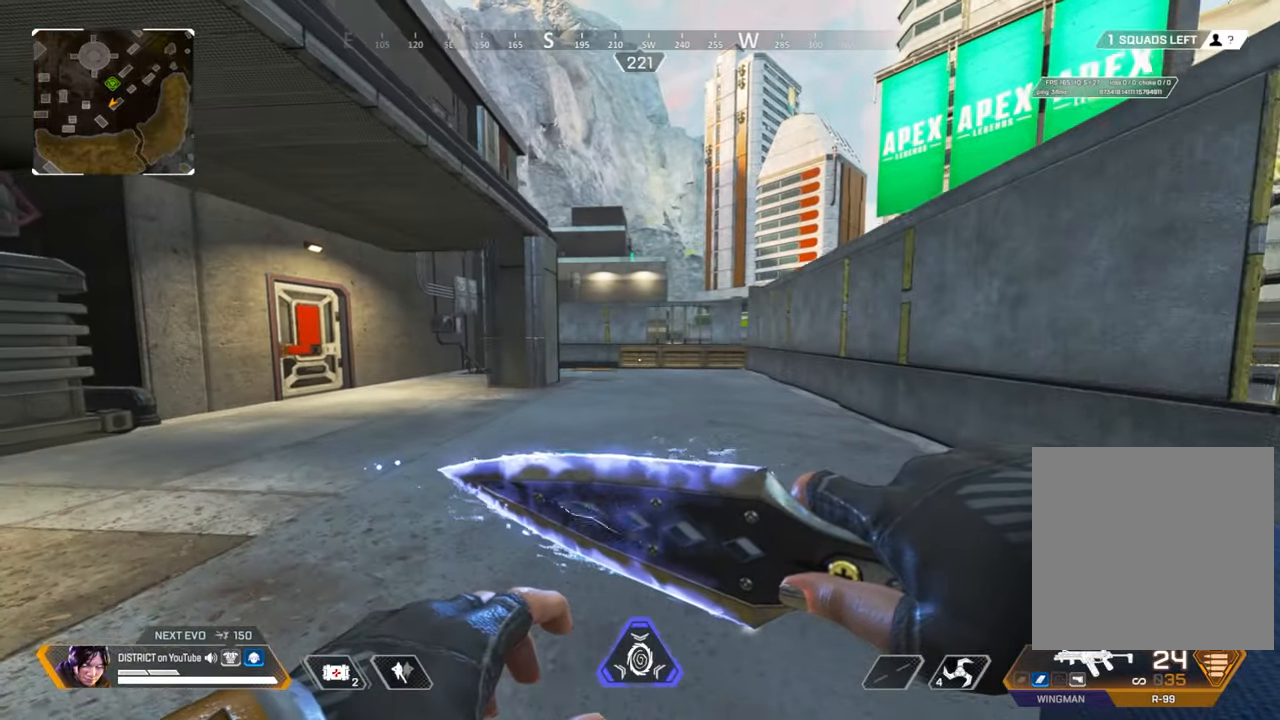
{"buttons": [], "left_stick": "center", "right_stick": "center", "events": [[100, "left_stick", "center"]]}
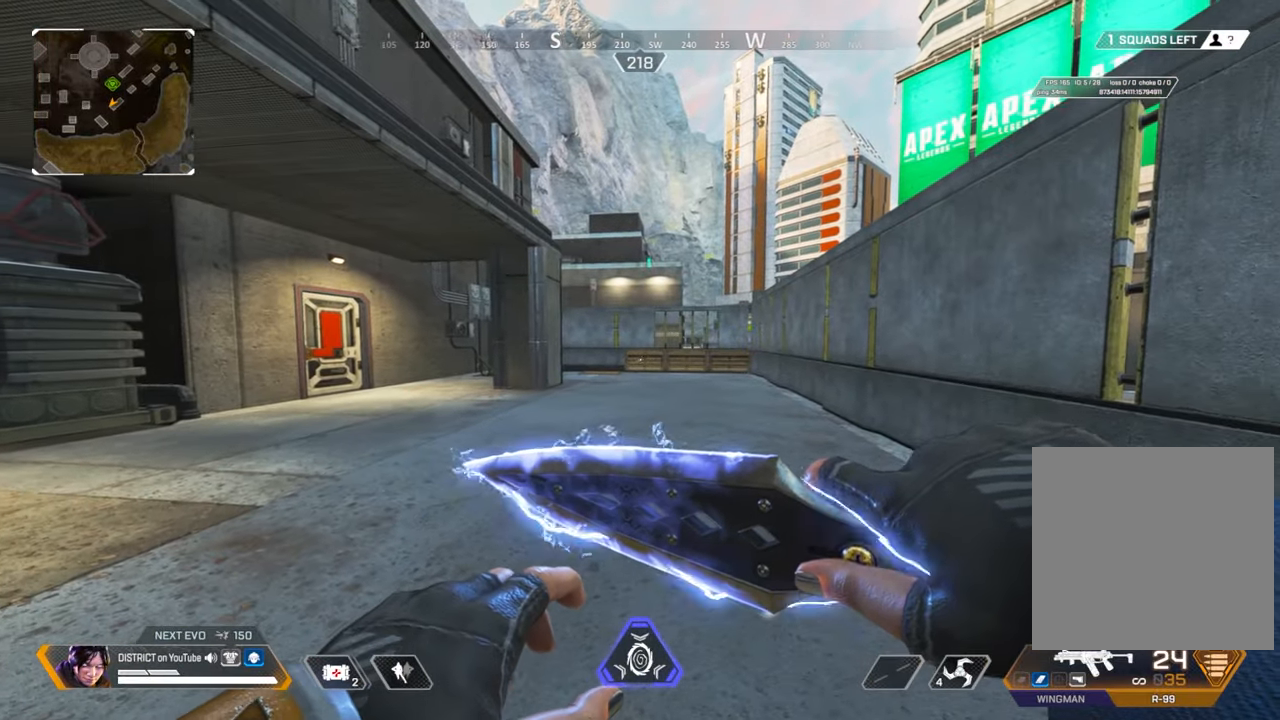
{"buttons": [], "left_stick": "center", "right_stick": "center", "events": []}
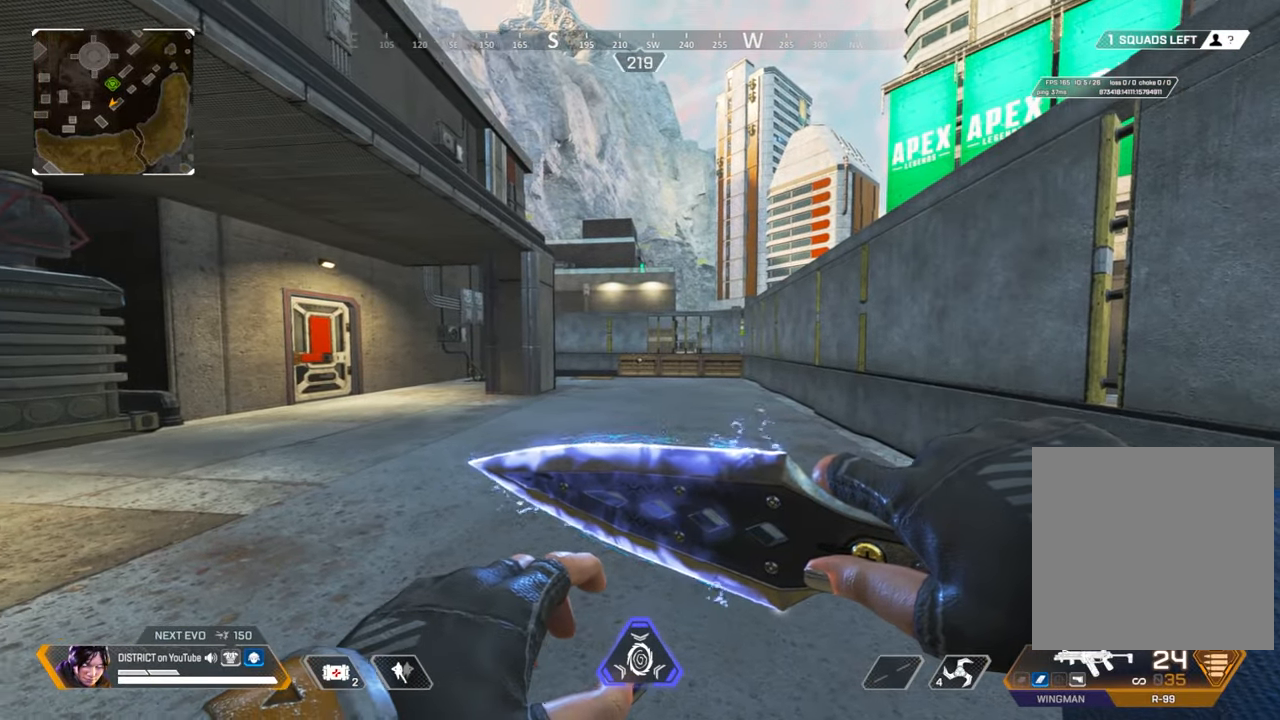
{"buttons": [], "left_stick": "up", "right_stick": "center", "events": [[350, "left_stick", "up"]]}
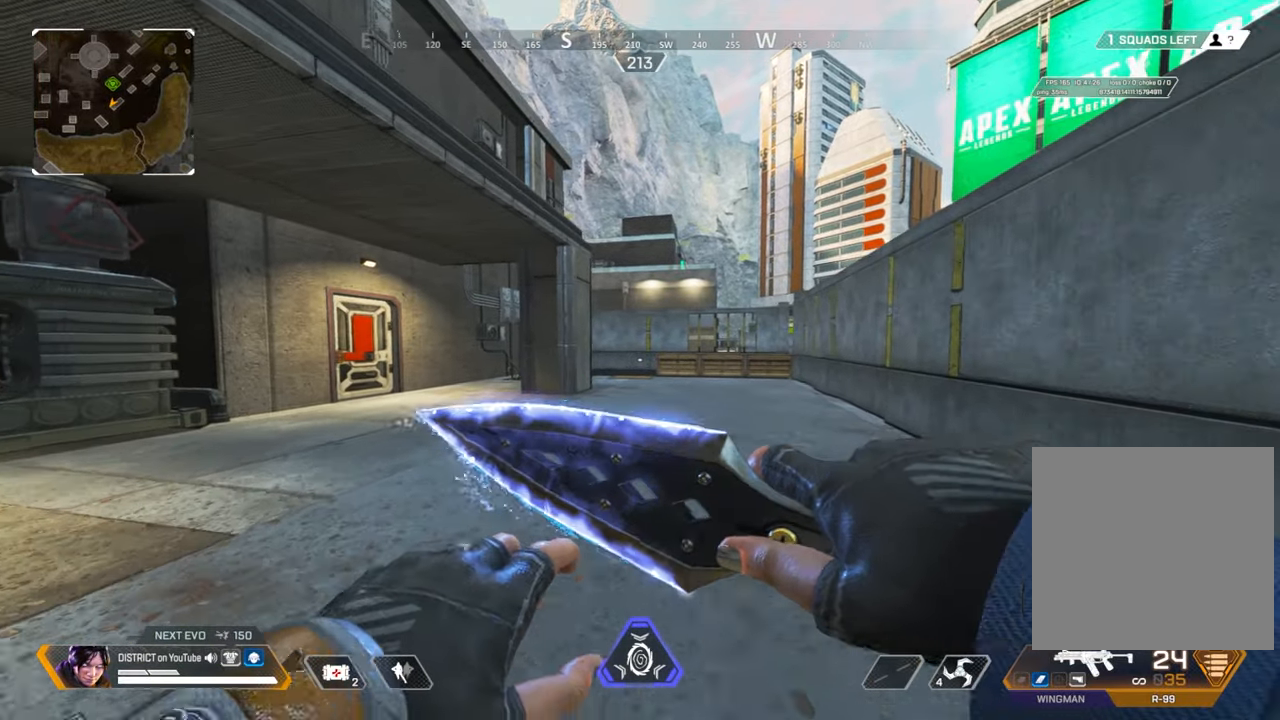
{"buttons": [], "left_stick": "up", "right_stick": "center", "events": []}
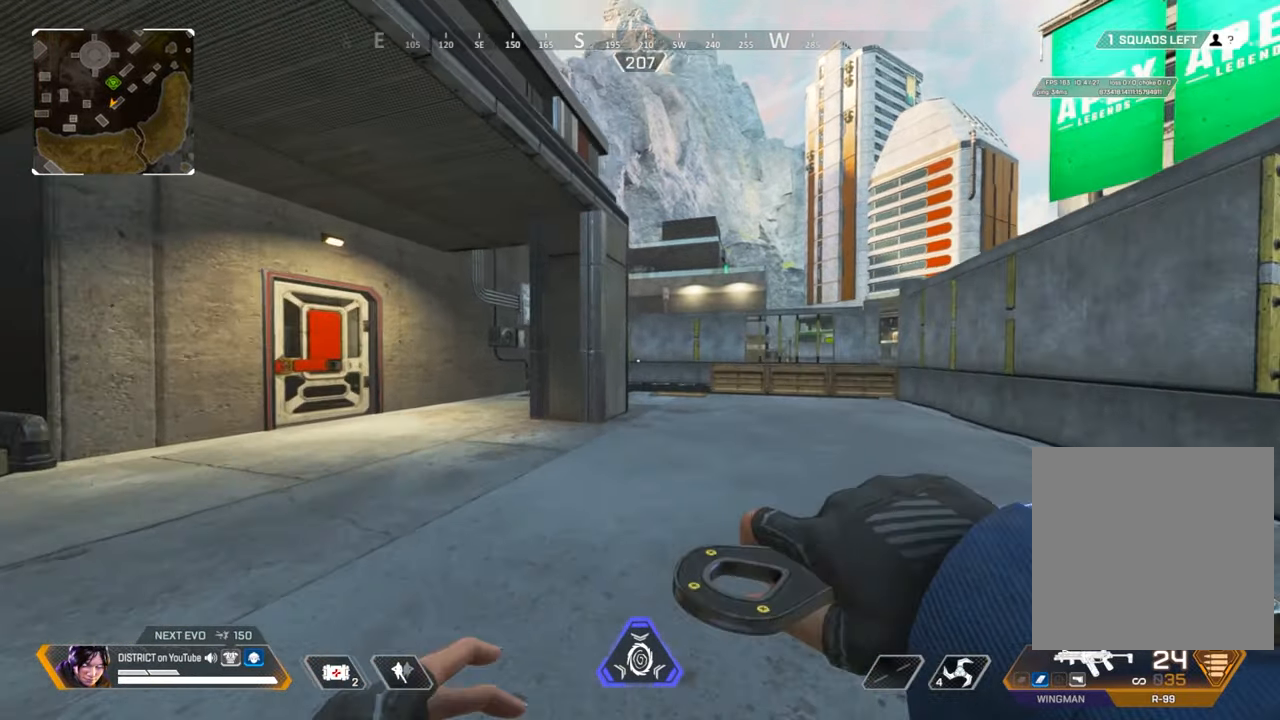
{"buttons": ["A"], "left_stick": "left", "right_stick": "center", "events": [[150, "Y", "down"], [400, "A", "down"], [433, "left_stick", "left"], [483, "Y", "up"]]}
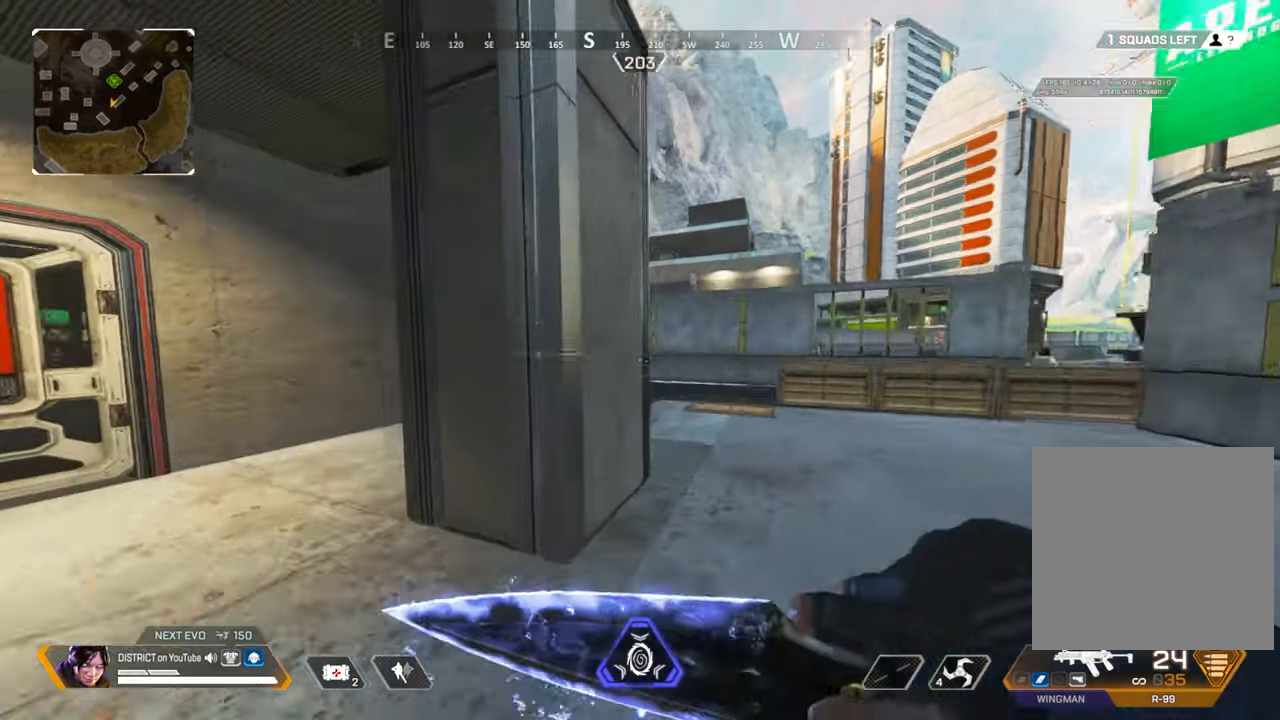
{"buttons": ["A", "L3"], "left_stick": "right", "right_stick": "right", "events": [[17, "A", "up"], [67, "left_stick", "center"], [267, "left_stick", "right"], [283, "right_stick", "right"], [300, "A", "down"], [317, "L3", "down"]]}
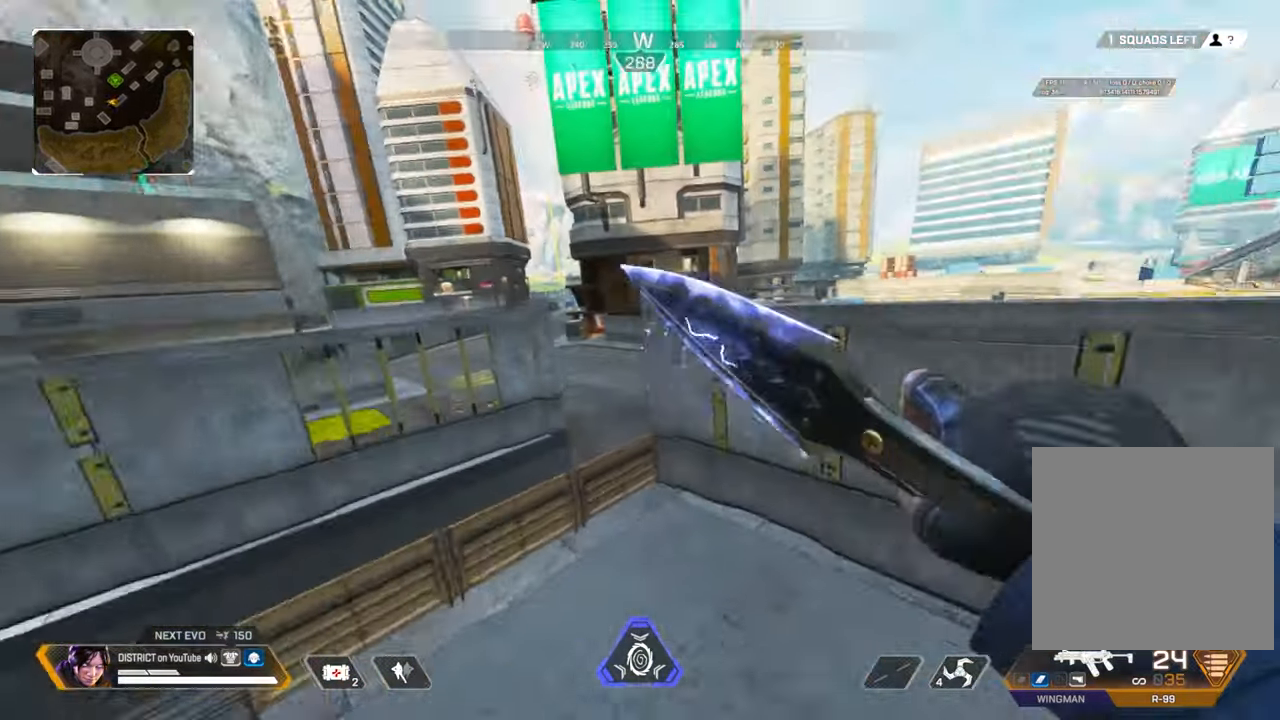
{"buttons": [], "left_stick": "left", "right_stick": "center", "events": [[167, "A", "up"], [200, "L3", "up"], [250, "right_stick", "center"], [350, "left_stick", "up"], [433, "left_stick", "left"]]}
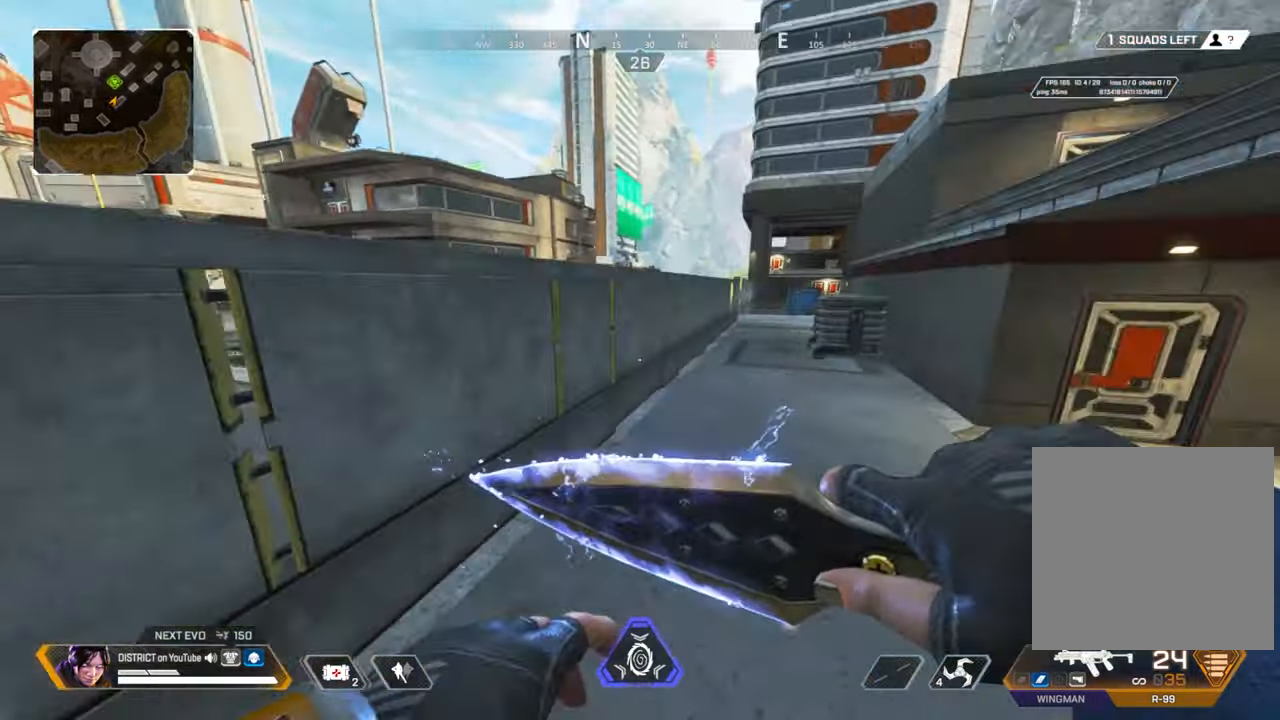
{"buttons": [], "left_stick": "right", "right_stick": "center", "events": [[233, "A", "down"], [283, "left_stick", "up"], [333, "left_stick", "right"], [350, "A", "up"]]}
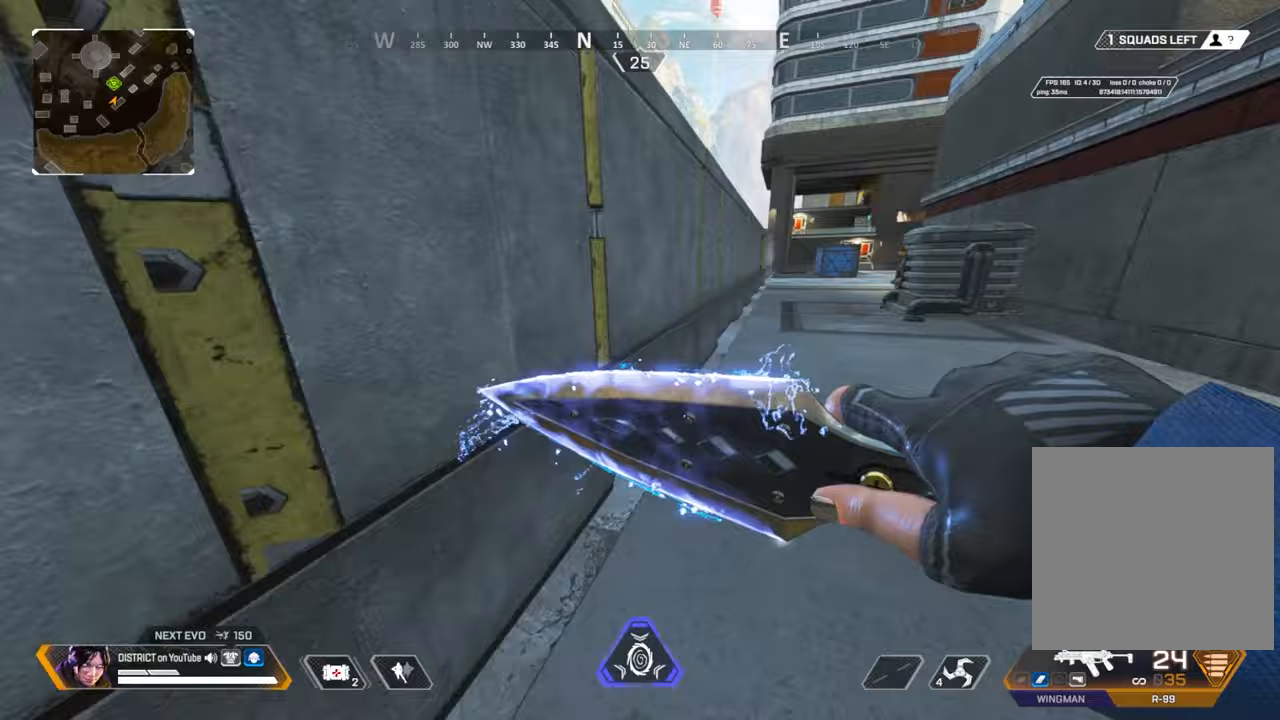
{"buttons": ["A"], "left_stick": "right", "right_stick": "left", "events": [[117, "left_stick", "up"], [167, "left_stick", "up-left"], [233, "A", "down"], [367, "A", "up"], [367, "right_stick", "left"], [450, "left_stick", "right"], [500, "A", "down"]]}
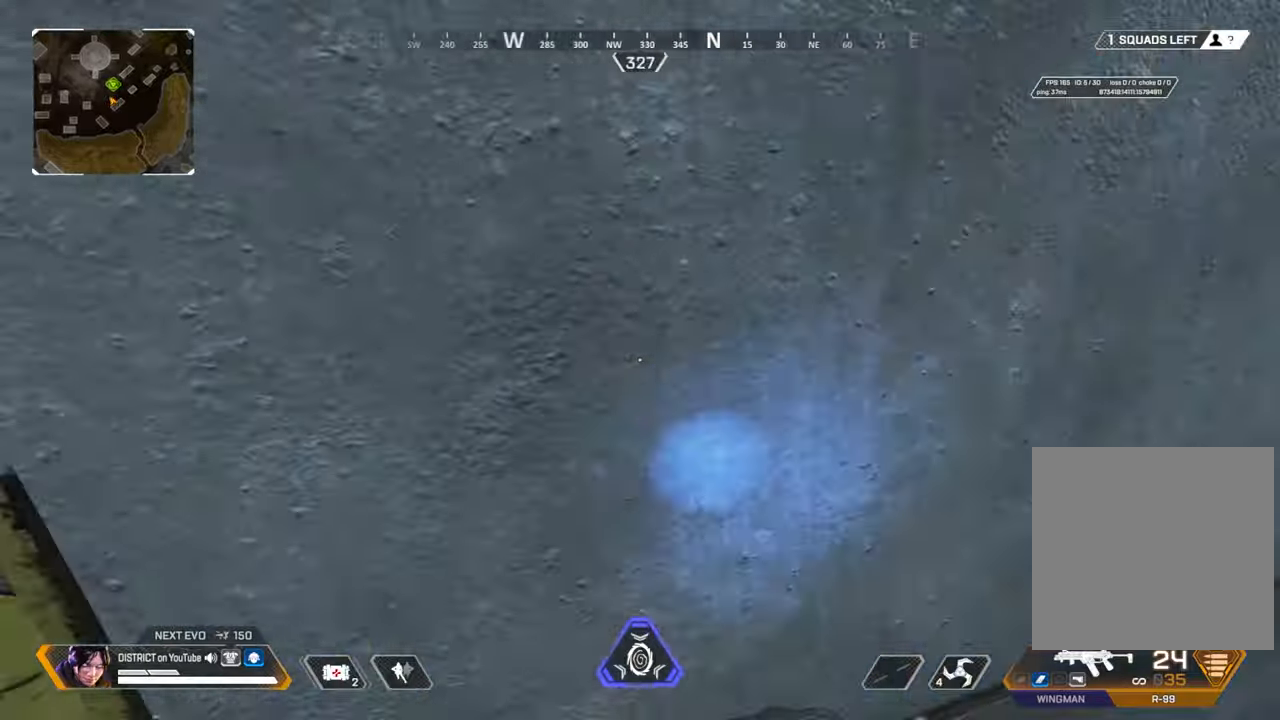
{"buttons": [], "left_stick": "up-left", "right_stick": "center", "events": [[50, "right_stick", "right"], [83, "L3", "down"], [167, "left_stick", "up"], [217, "right_stick", "left"], [250, "left_stick", "up-left"], [417, "L3", "up"], [417, "right_stick", "center"], [433, "A", "up"]]}
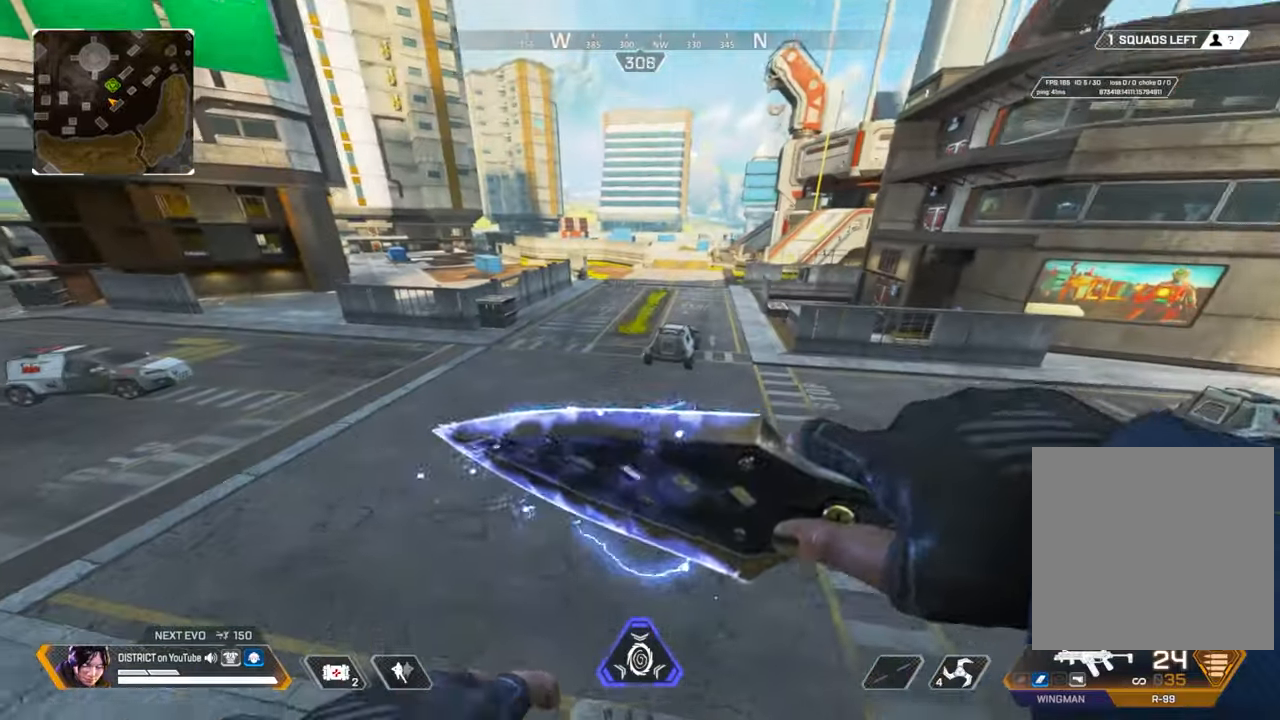
{"buttons": [], "left_stick": "left", "right_stick": "center", "events": [[117, "A", "down"], [200, "left_stick", "left"], [250, "A", "up"]]}
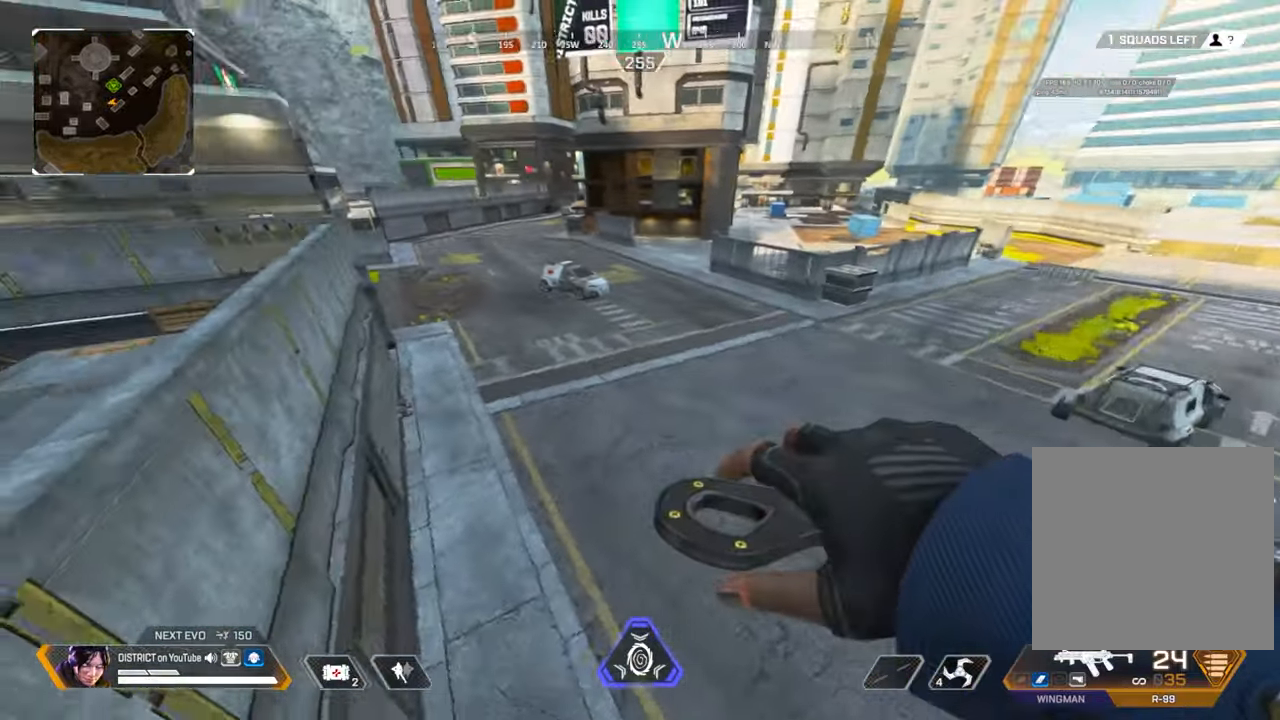
{"buttons": [], "left_stick": "up", "right_stick": "center", "events": [[450, "left_stick", "up"]]}
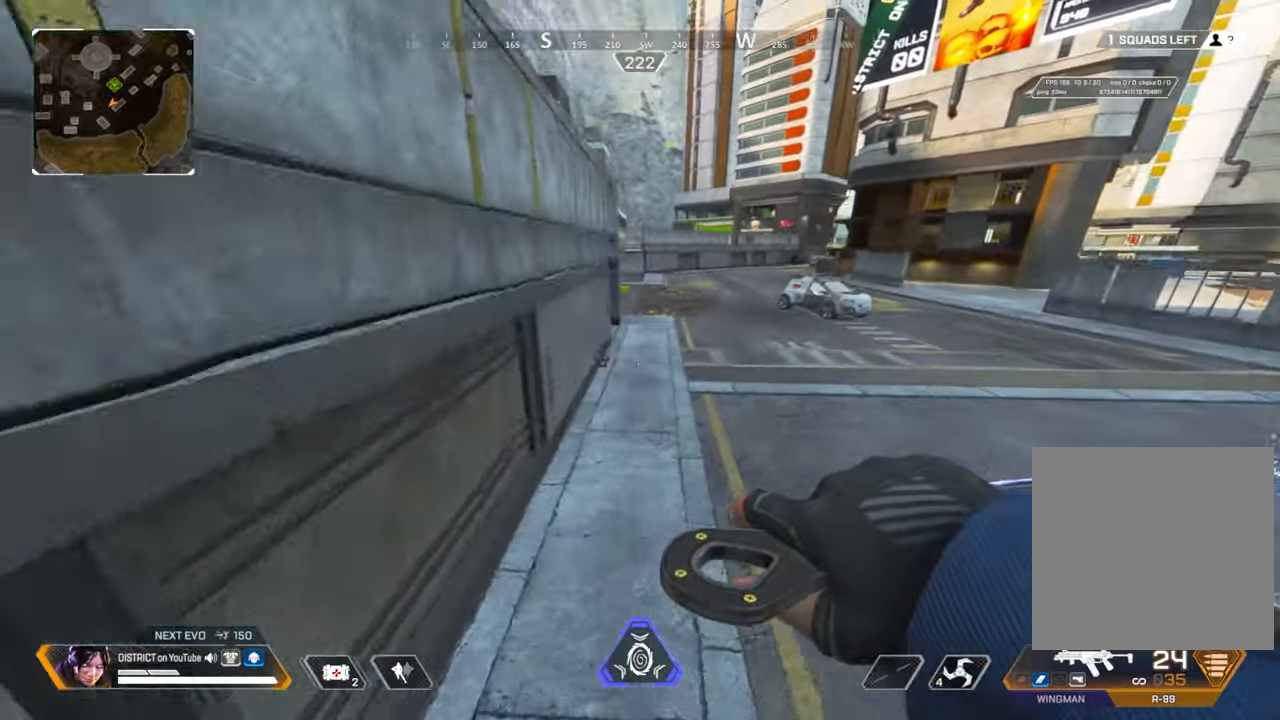
{"buttons": ["Y"], "left_stick": "up", "right_stick": "center", "events": [[500, "Y", "down"]]}
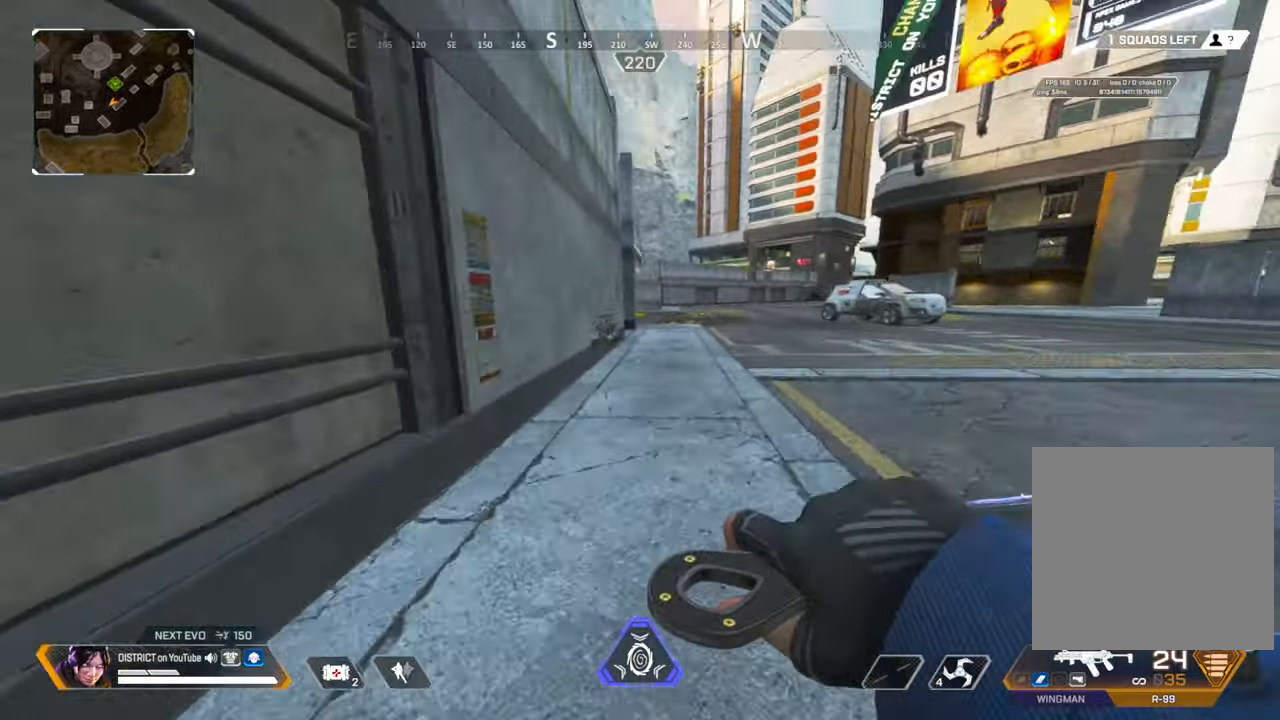
{"buttons": ["A", "Y"], "left_stick": "right", "right_stick": "left", "events": [[333, "left_stick", "right"], [367, "right_stick", "left"], [383, "A", "down"]]}
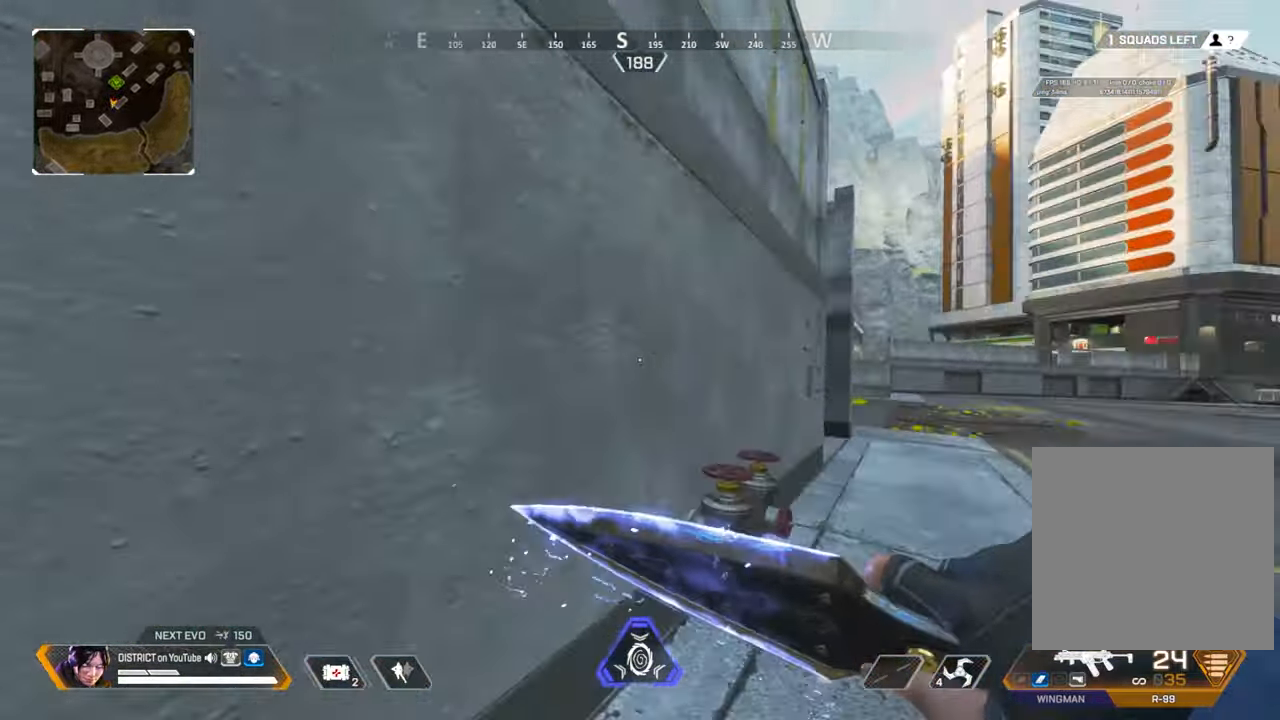
{"buttons": [], "left_stick": "left", "right_stick": "right", "events": [[17, "A", "up"], [33, "left_stick", "down-right"], [217, "Y", "up"], [217, "right_stick", "center"], [250, "left_stick", "up-left"], [350, "left_stick", "left"], [367, "right_stick", "right"]]}
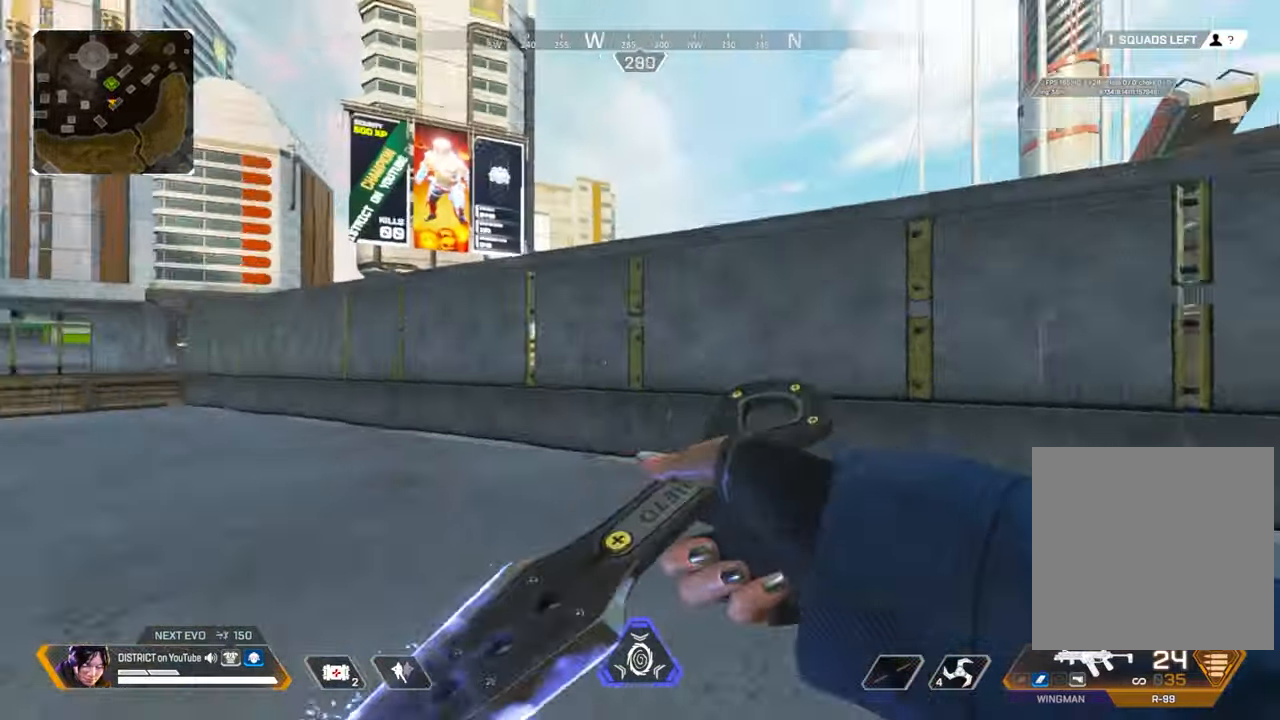
{"buttons": [], "left_stick": "up-right", "right_stick": "center", "events": [[33, "right_stick", "center"], [100, "right_stick", "left"], [133, "left_stick", "center"], [233, "right_stick", "center"], [417, "left_stick", "up-right"]]}
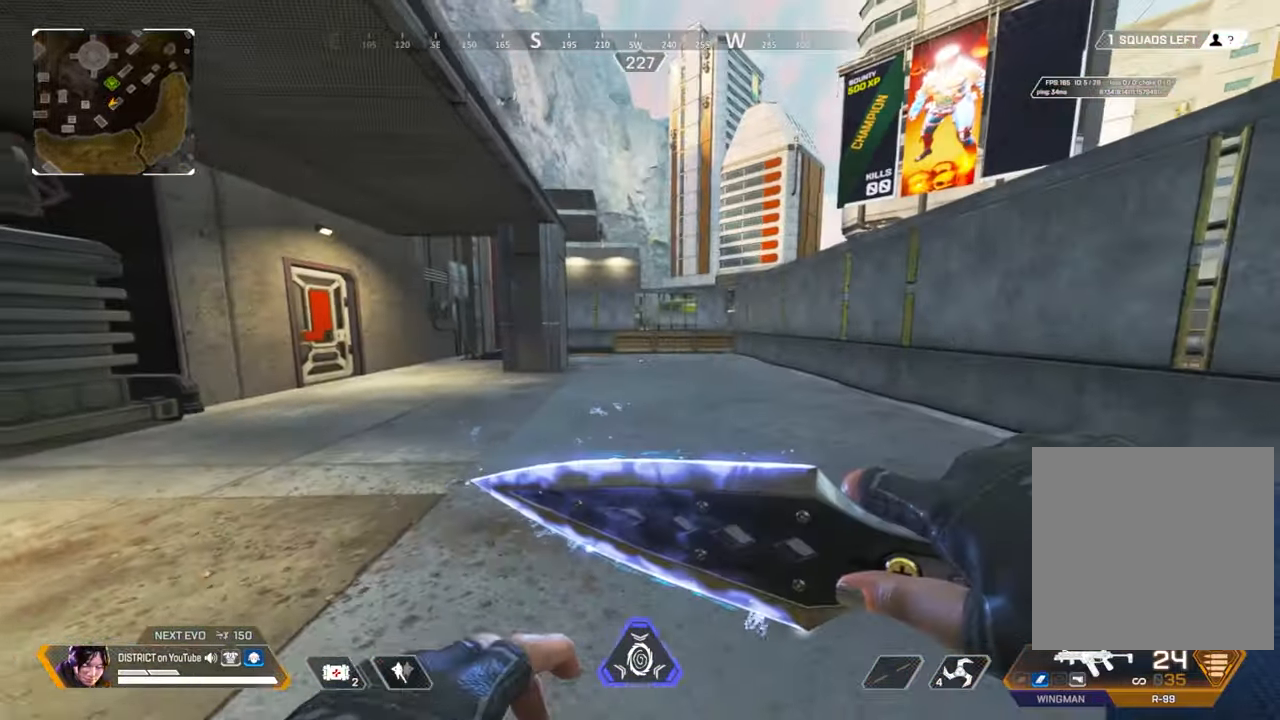
{"buttons": [], "left_stick": "up", "right_stick": "center", "events": [[400, "left_stick", "up"]]}
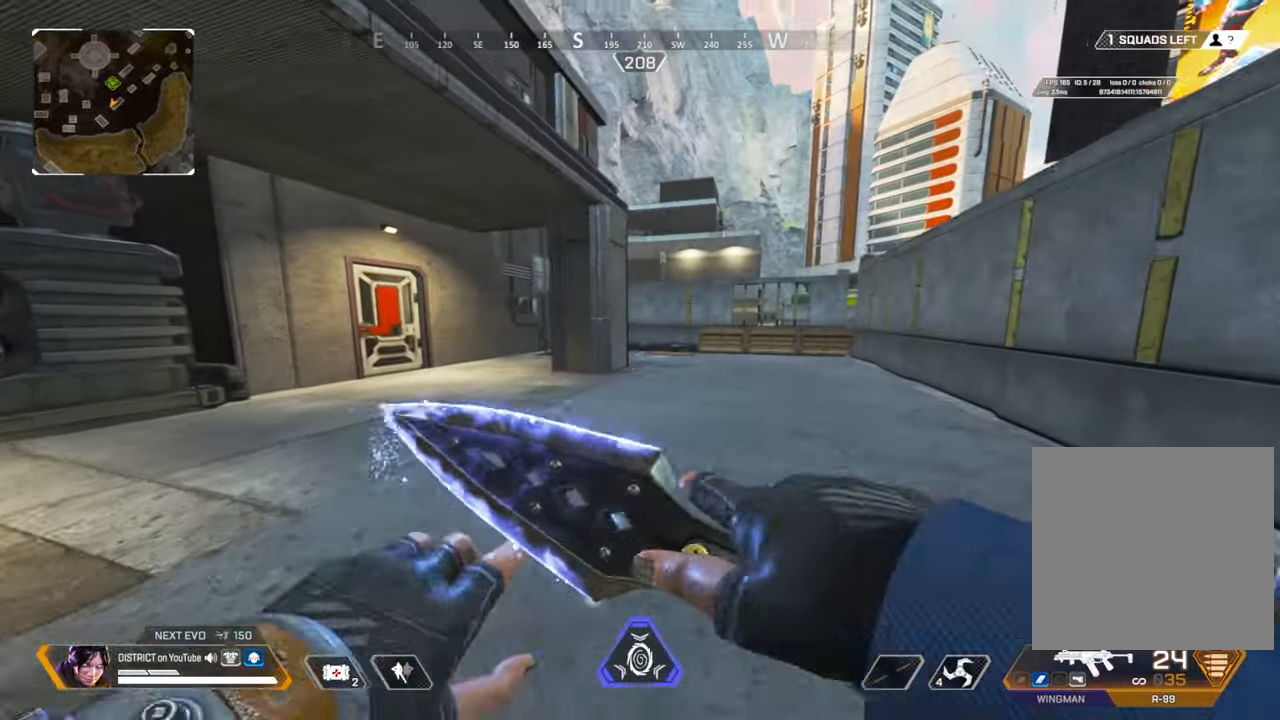
{"buttons": ["Y"], "left_stick": "up", "right_stick": "center", "events": [[433, "Y", "down"]]}
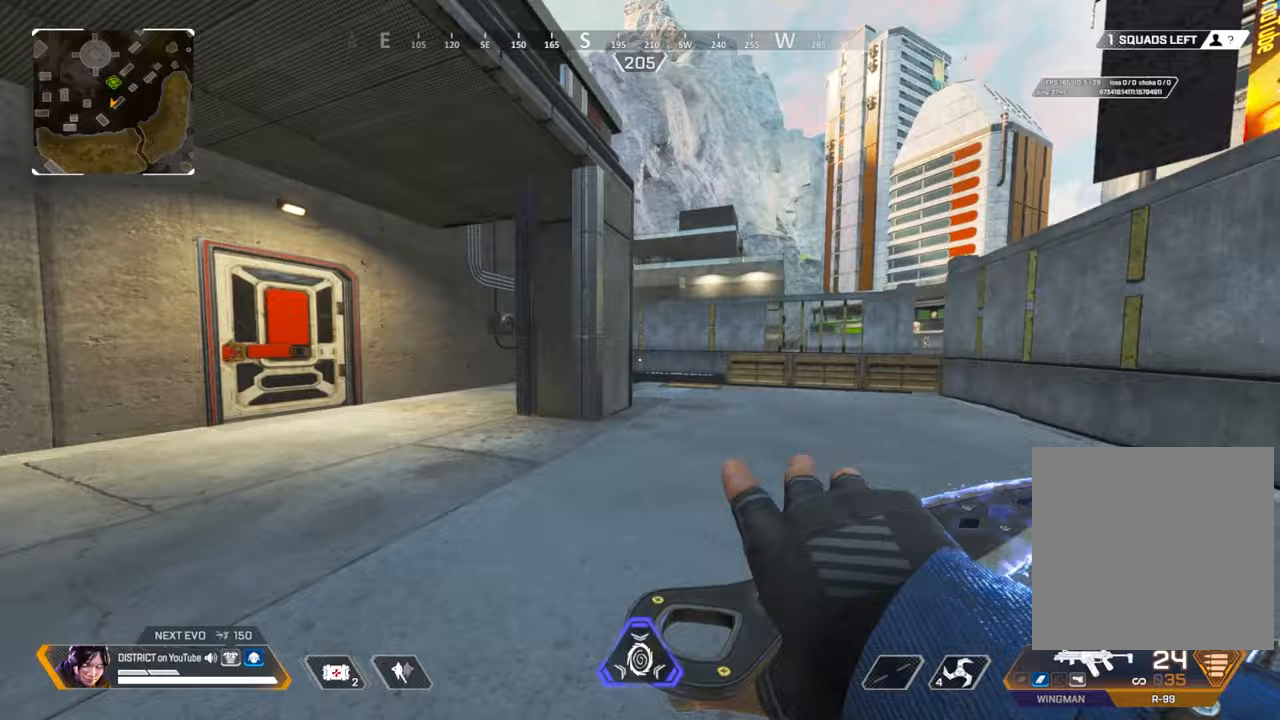
{"buttons": [], "left_stick": "up-right", "right_stick": "center", "events": [[200, "left_stick", "left"], [217, "A", "down"], [333, "Y", "up"], [350, "A", "up"], [467, "left_stick", "up-right"]]}
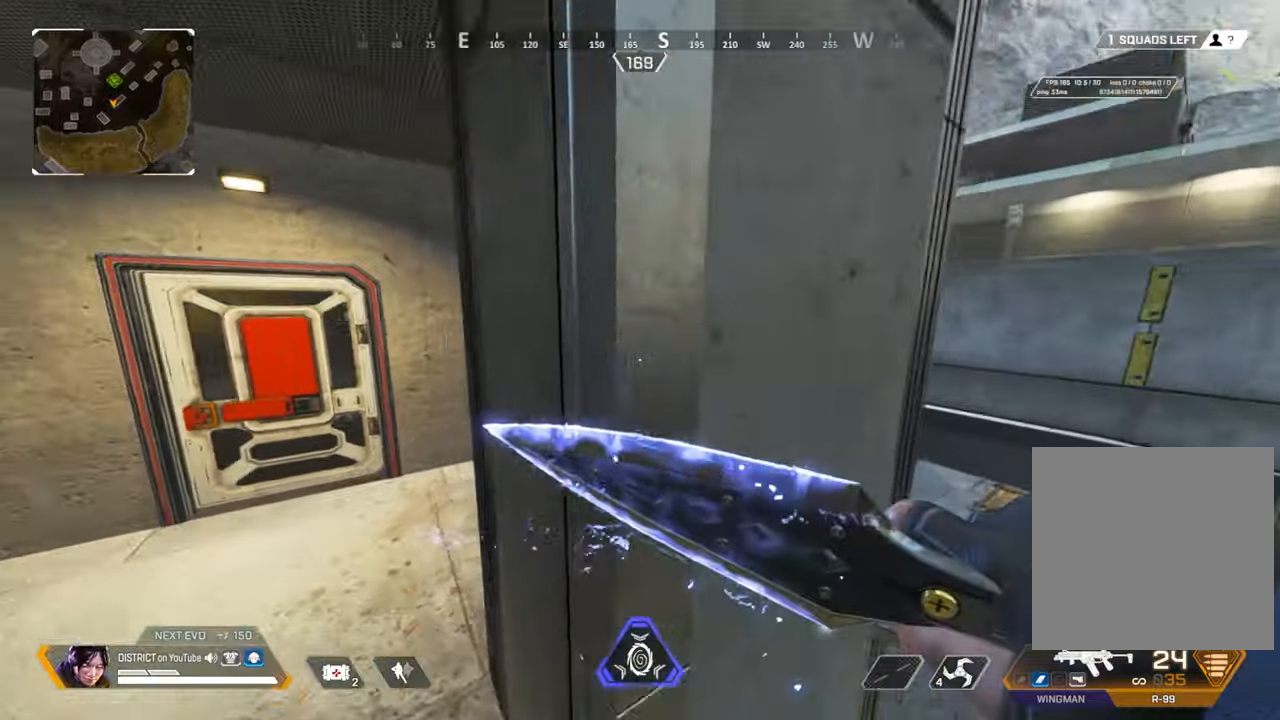
{"buttons": ["A", "L3"], "left_stick": "up-right", "right_stick": "center", "events": [[100, "right_stick", "right"], [117, "A", "down"], [133, "L3", "down"], [500, "right_stick", "center"]]}